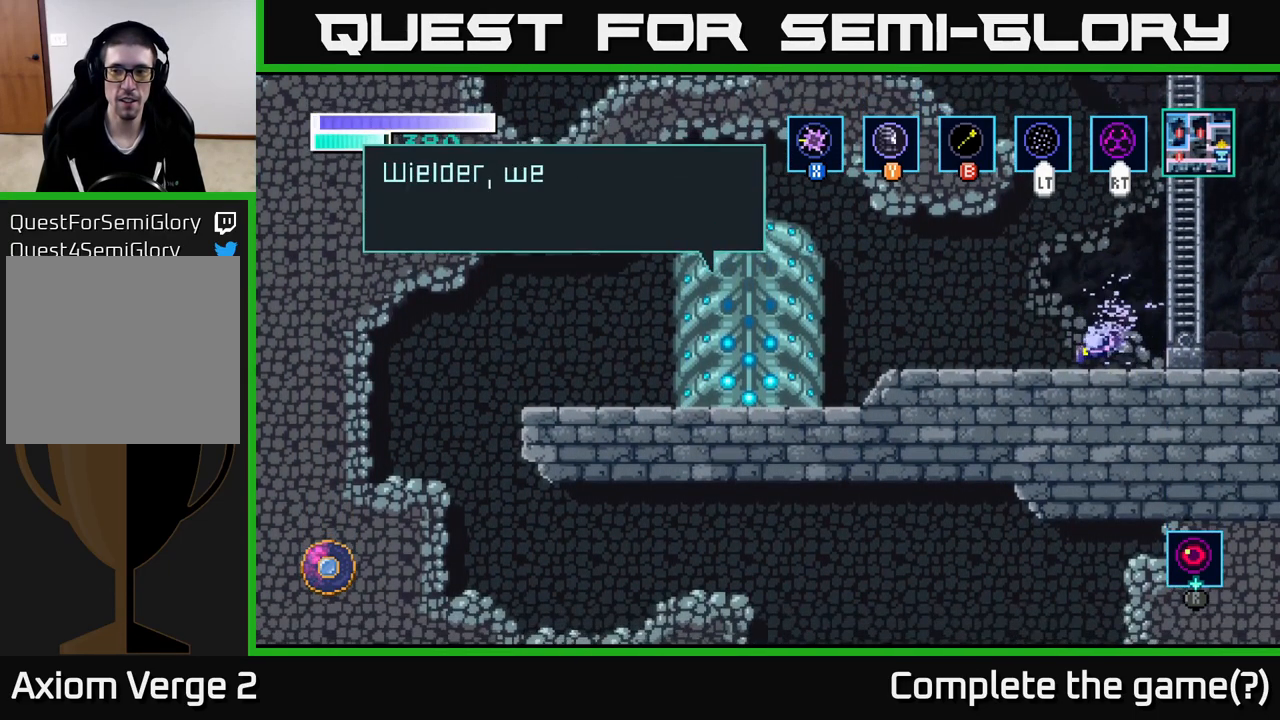
Gameplay with a controller (Xbox layout); each line is a JSON object with the inputs held at the frame after it. "events" lists button and stick changes between this image and that frame as [ms after this image, input, new state], when the widget could be followed in between.
{"buttons": [], "left_stick": "left", "right_stick": "center", "events": []}
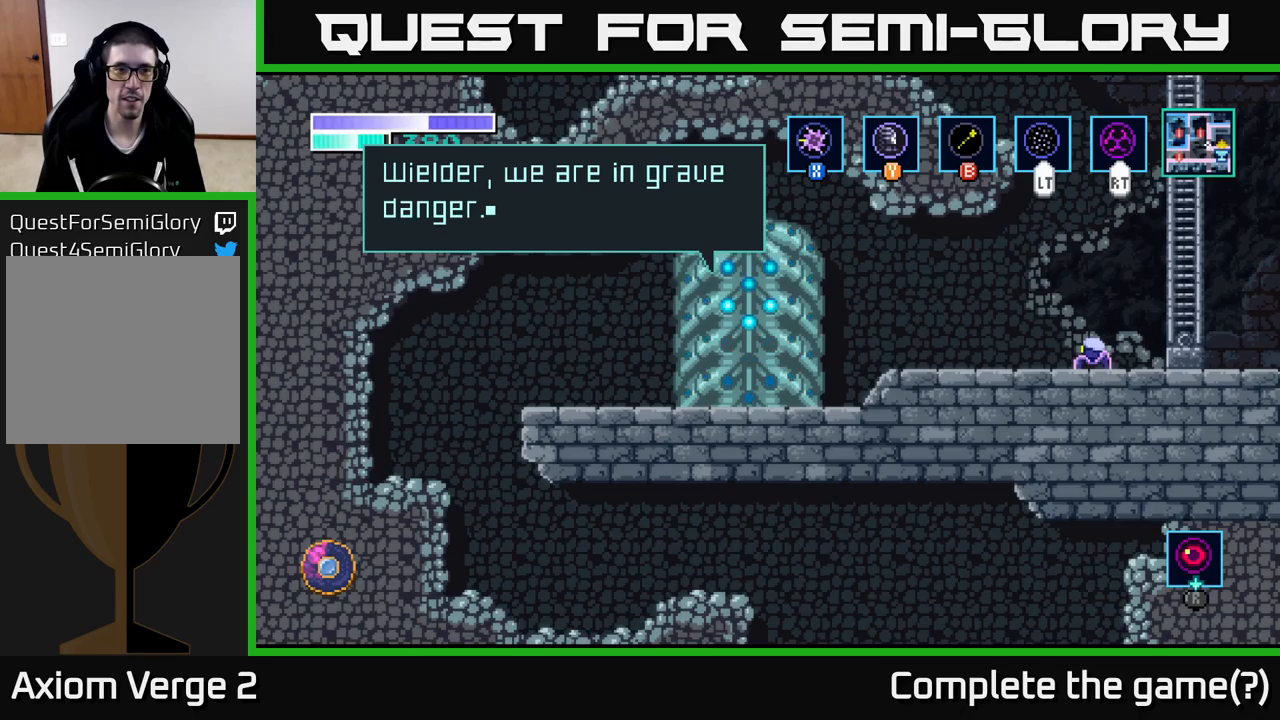
{"buttons": ["A"], "left_stick": "center", "right_stick": "center", "events": [[33, "left_stick", "center"], [450, "A", "down"]]}
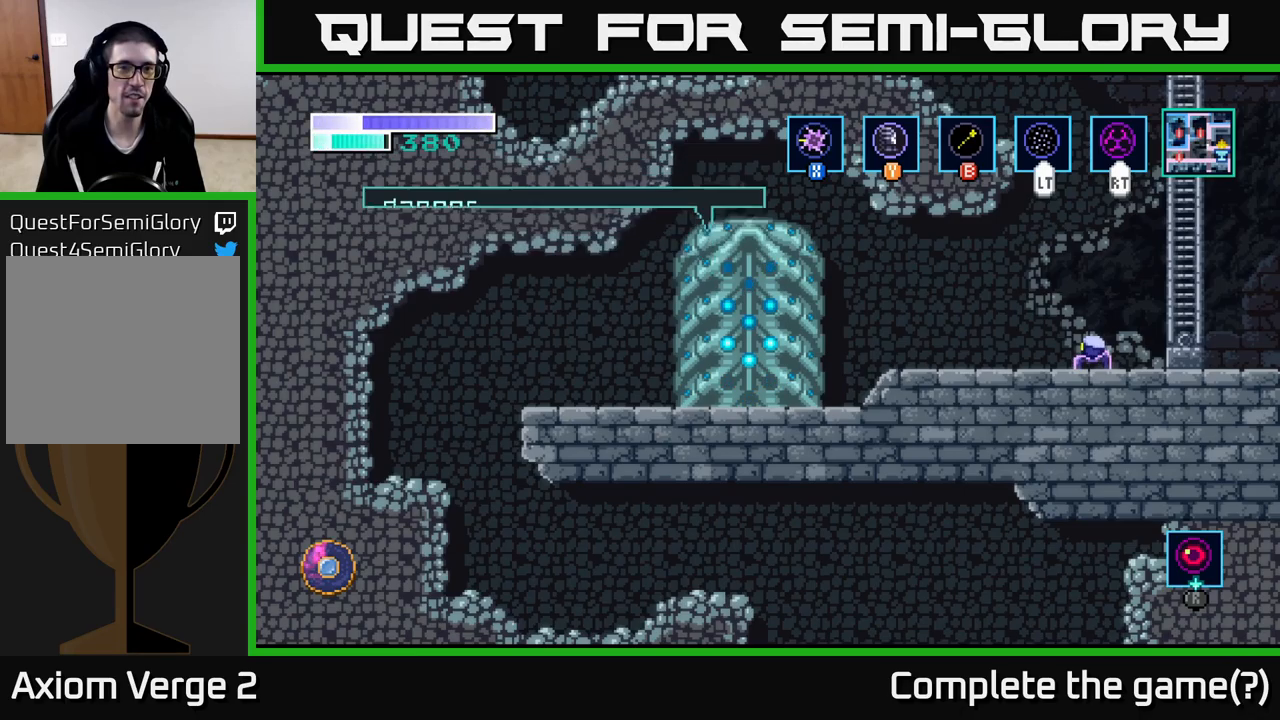
{"buttons": [], "left_stick": "center", "right_stick": "center", "events": [[200, "A", "up"]]}
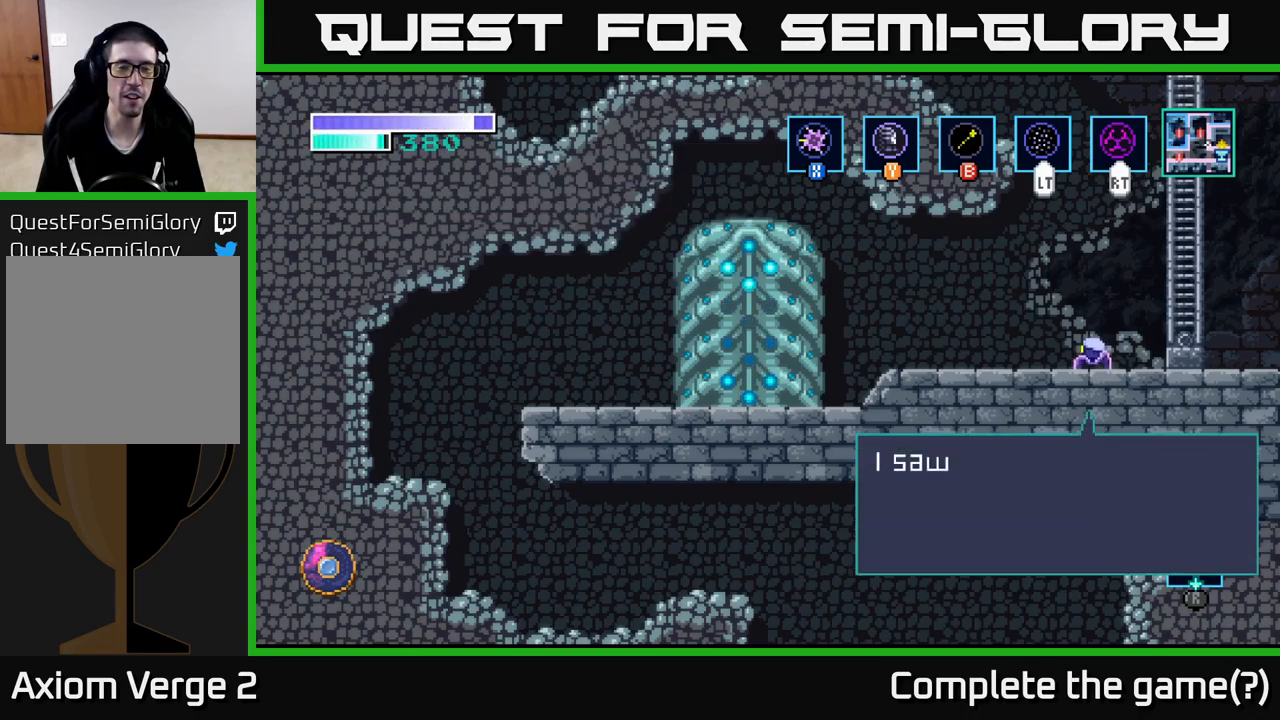
{"buttons": [], "left_stick": "center", "right_stick": "center", "events": []}
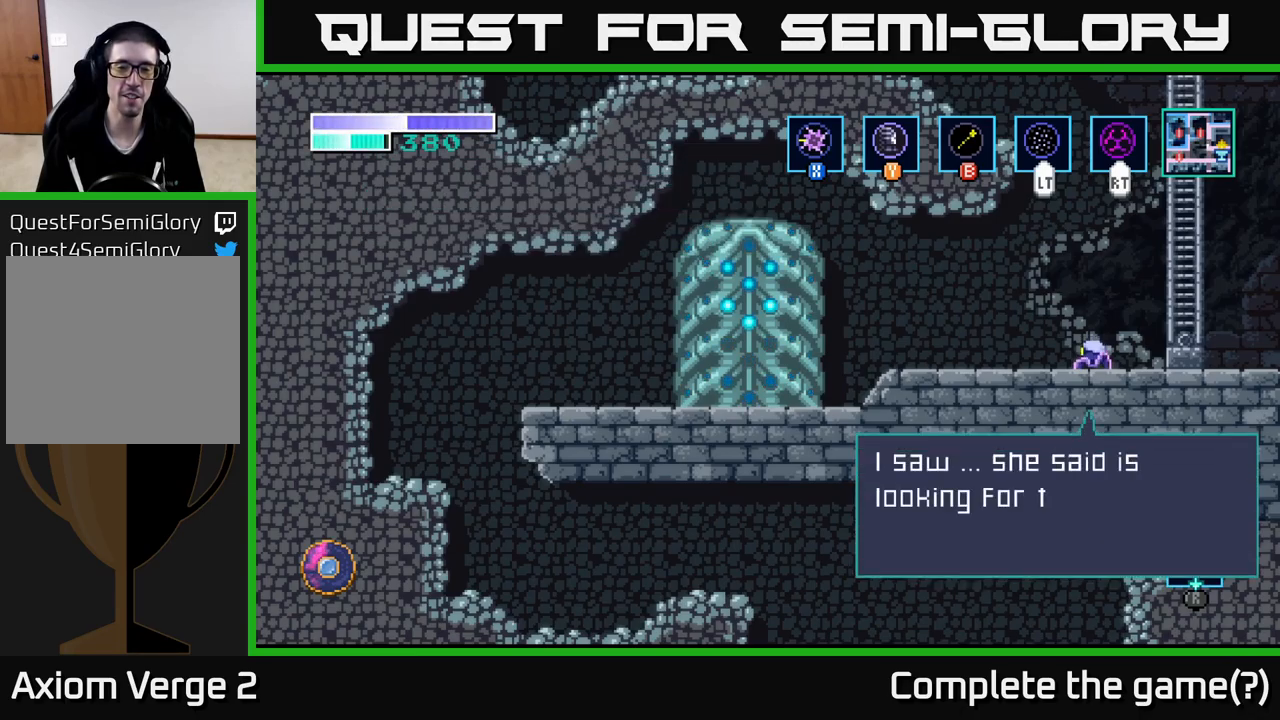
{"buttons": [], "left_stick": "center", "right_stick": "center", "events": []}
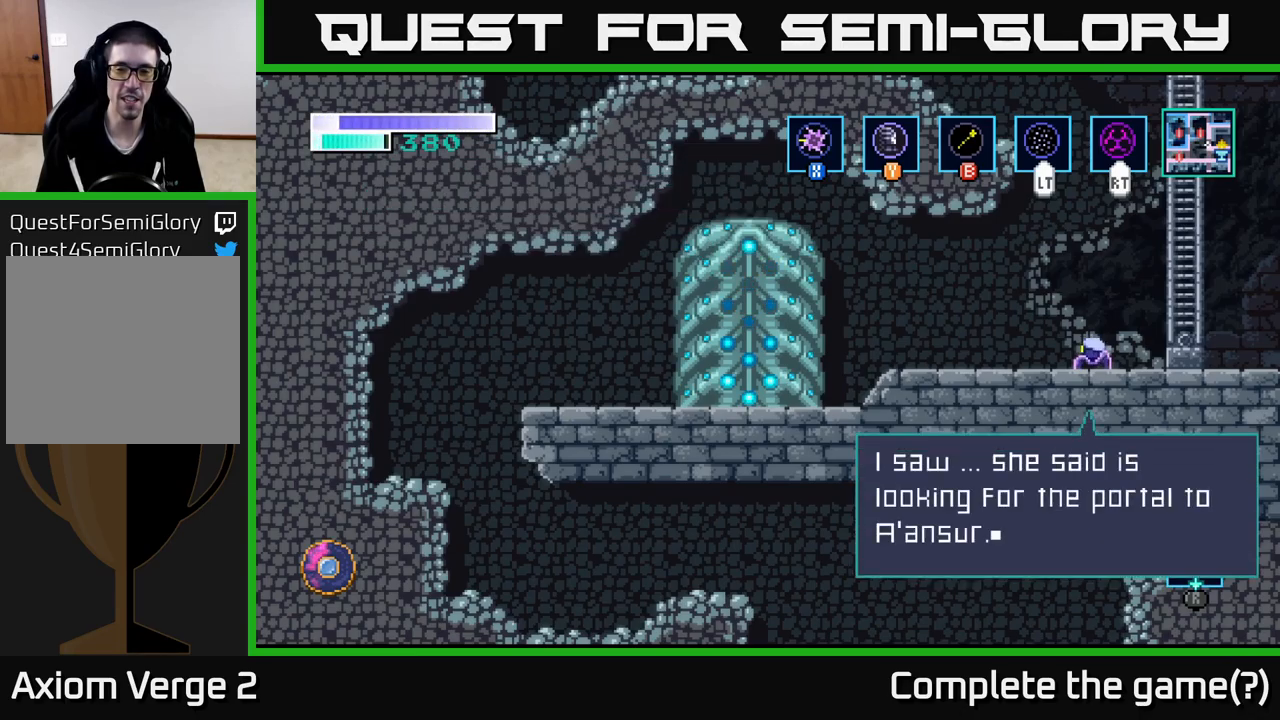
{"buttons": [], "left_stick": "center", "right_stick": "center", "events": []}
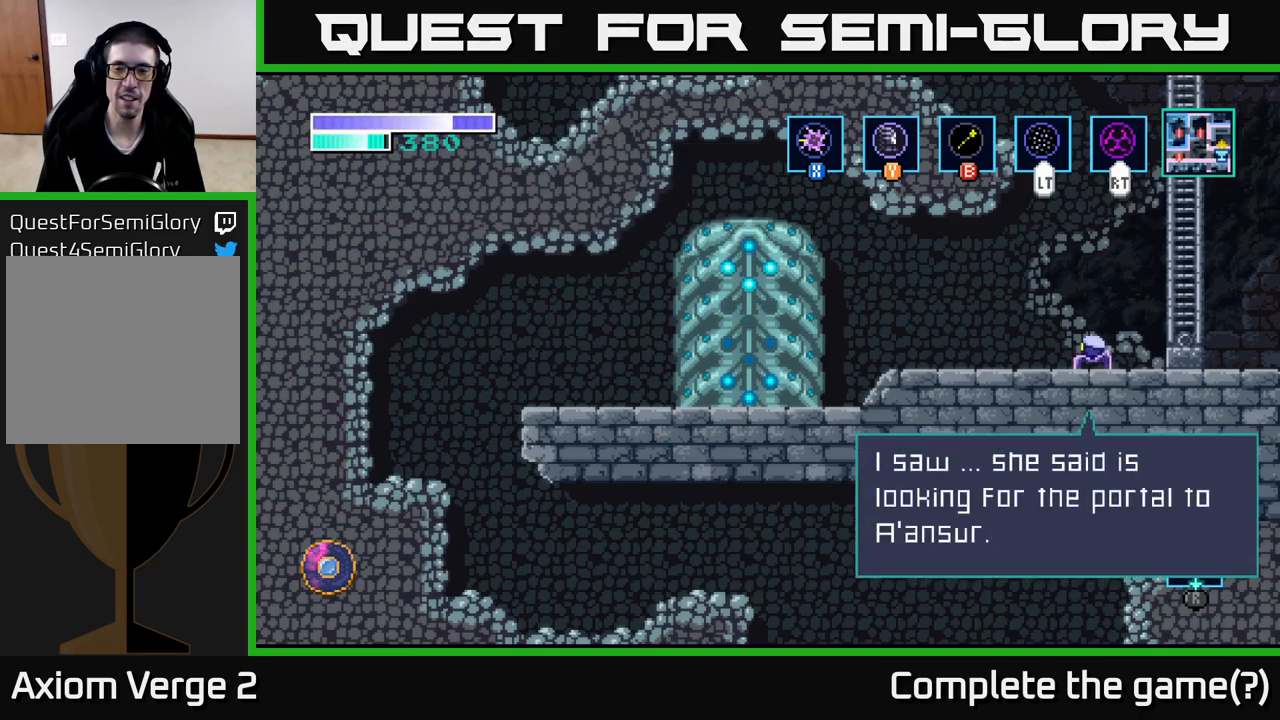
{"buttons": [], "left_stick": "center", "right_stick": "center", "events": [[100, "A", "down"], [450, "A", "up"]]}
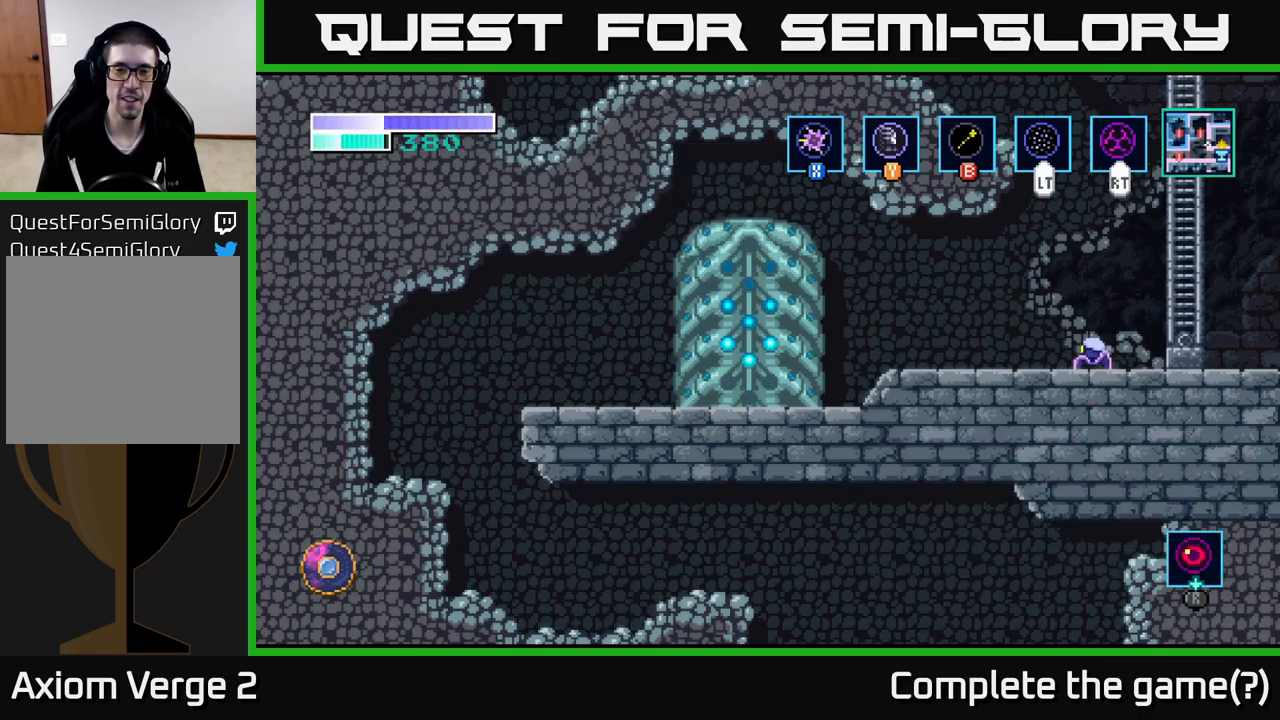
{"buttons": [], "left_stick": "center", "right_stick": "center", "events": []}
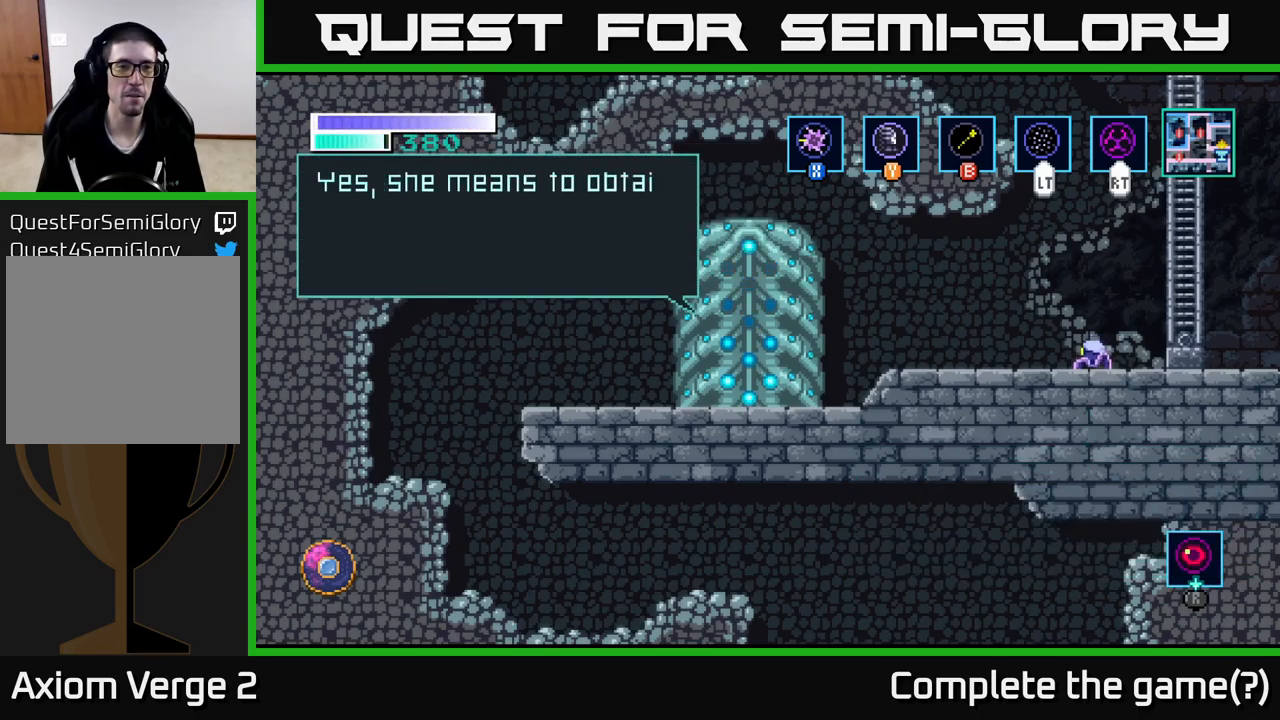
{"buttons": [], "left_stick": "center", "right_stick": "center", "events": []}
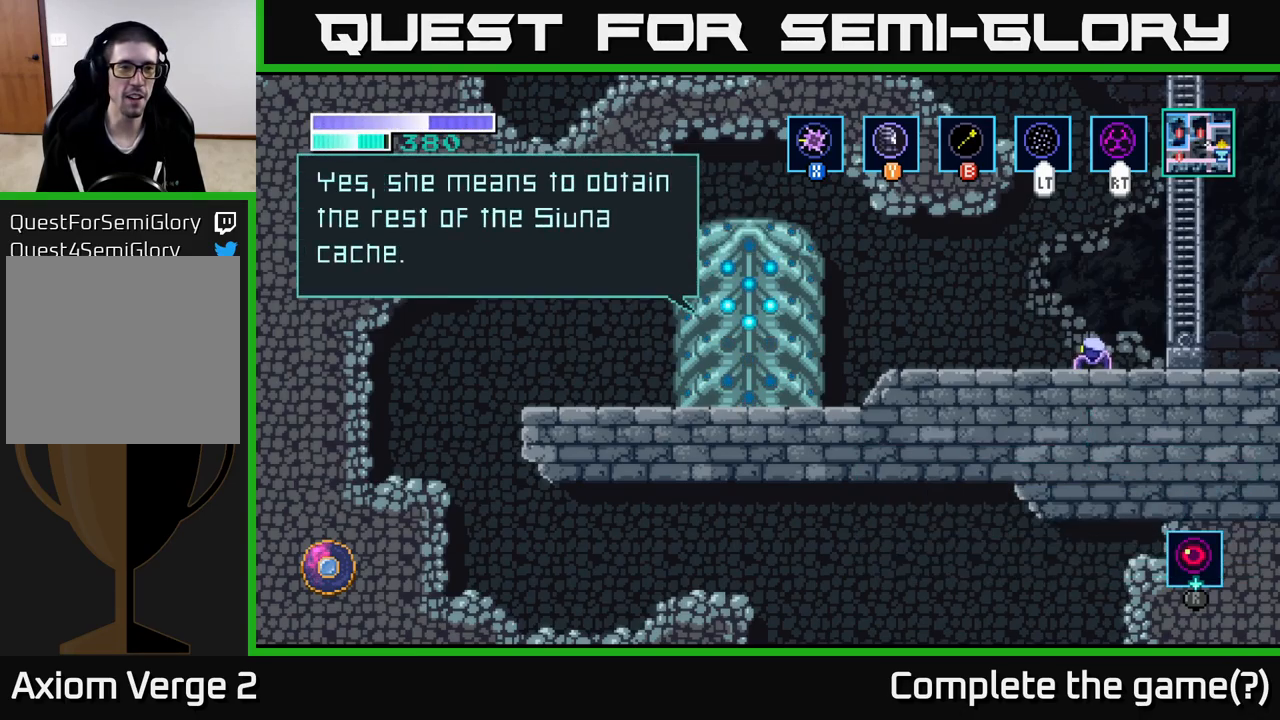
{"buttons": [], "left_stick": "center", "right_stick": "center", "events": []}
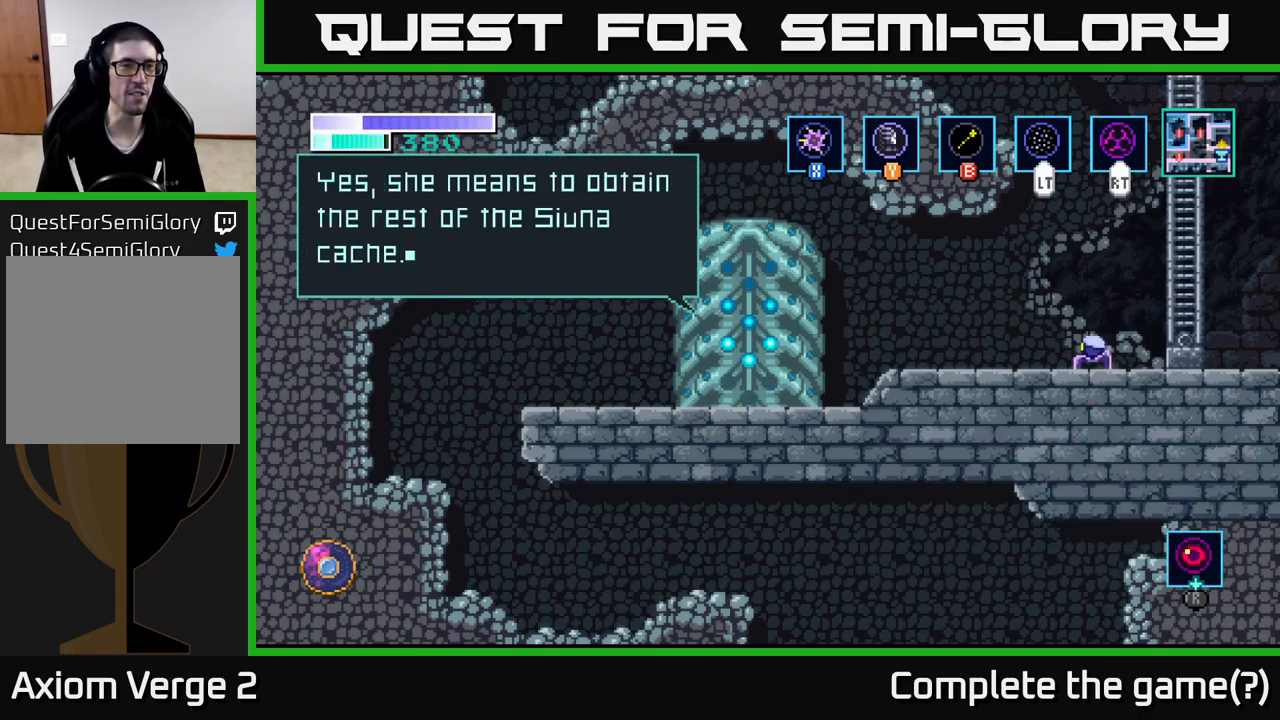
{"buttons": [], "left_stick": "center", "right_stick": "center", "events": []}
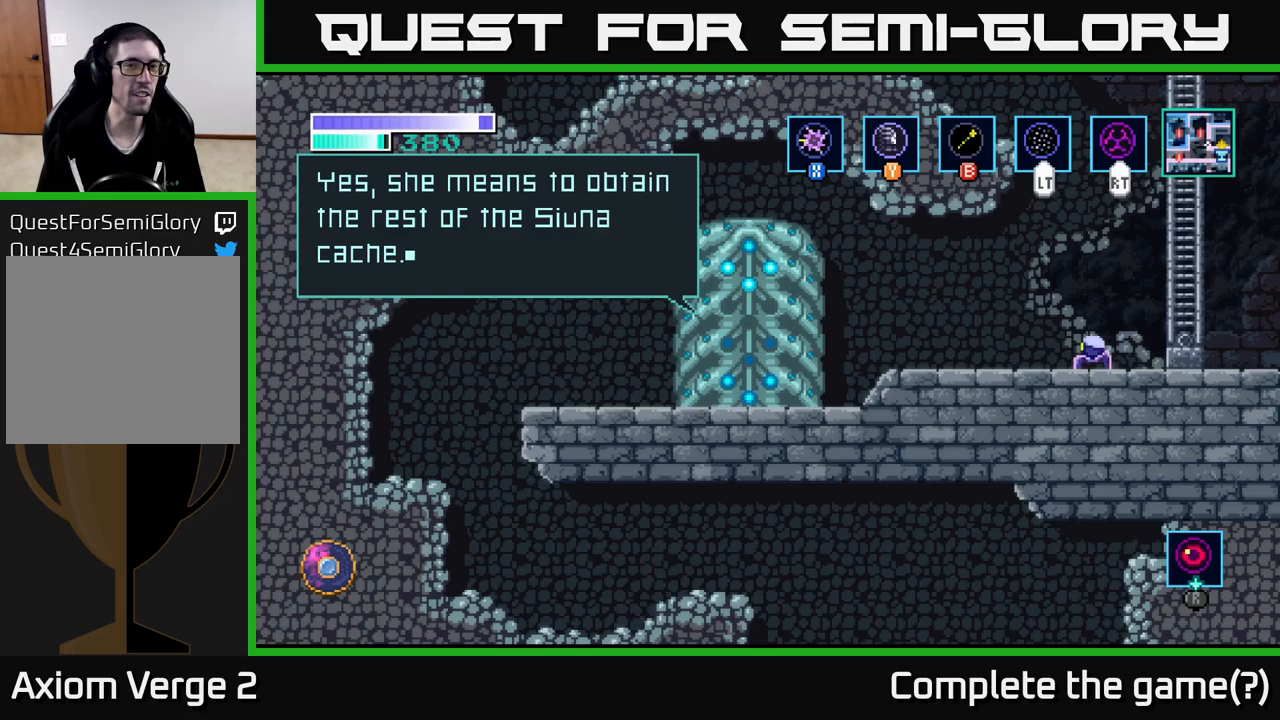
{"buttons": [], "left_stick": "center", "right_stick": "center", "events": []}
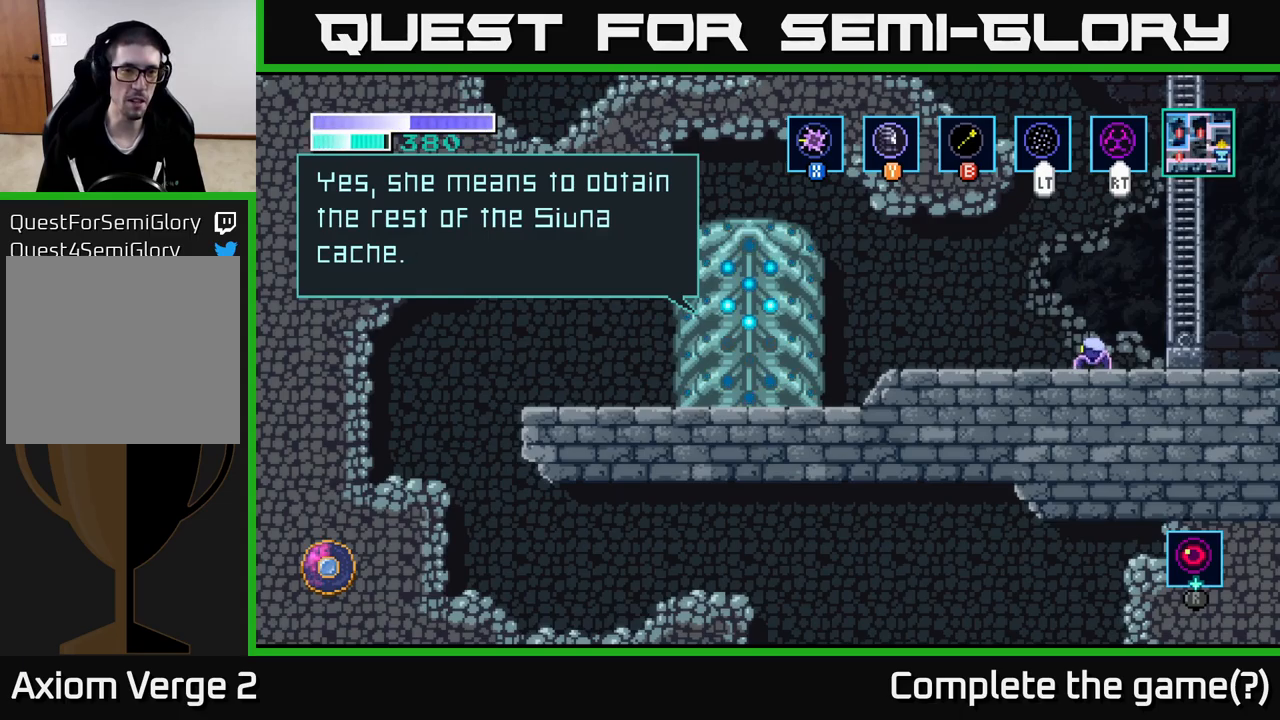
{"buttons": [], "left_stick": "center", "right_stick": "center", "events": [[300, "A", "down"], [483, "A", "up"]]}
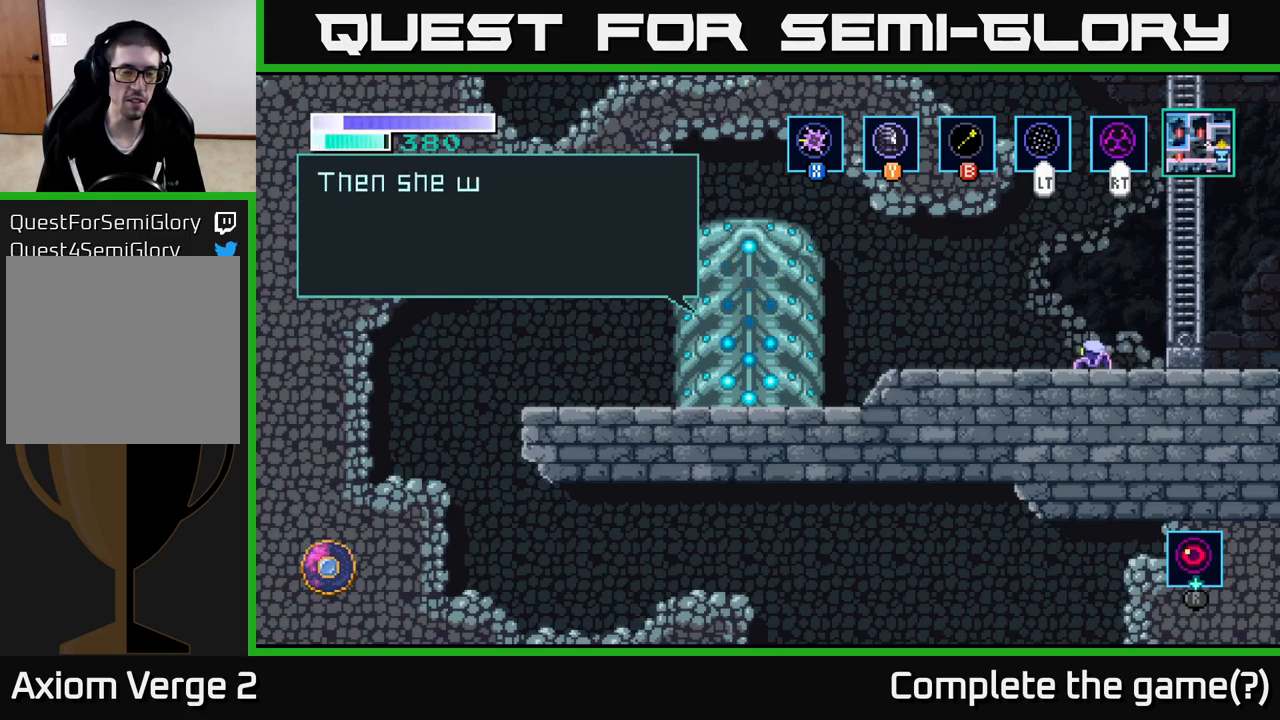
{"buttons": [], "left_stick": "center", "right_stick": "center", "events": []}
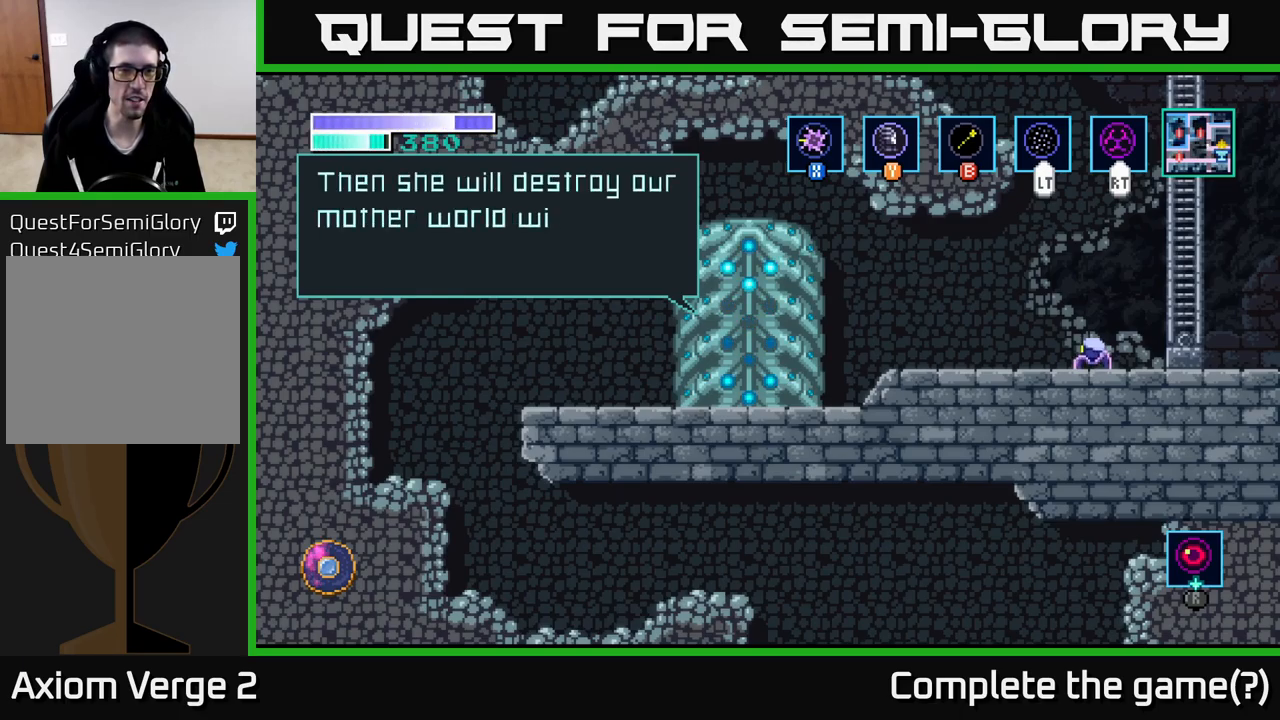
{"buttons": [], "left_stick": "center", "right_stick": "center", "events": []}
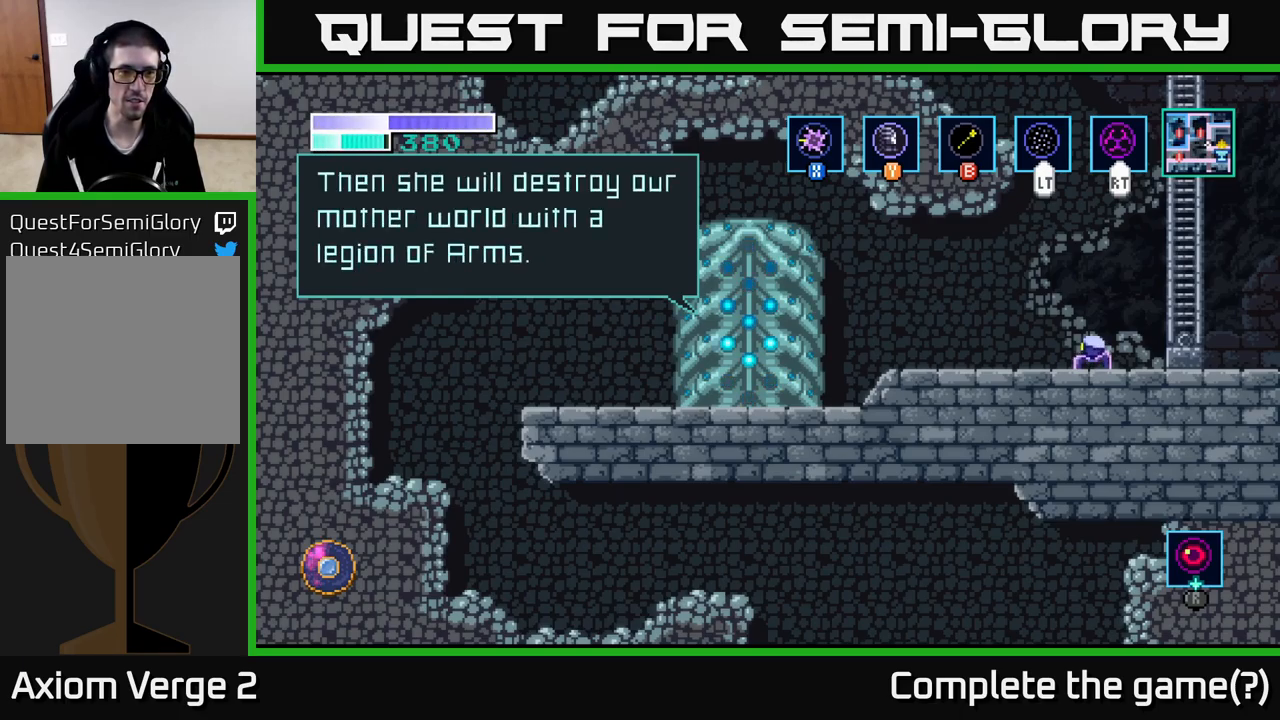
{"buttons": [], "left_stick": "center", "right_stick": "center", "events": []}
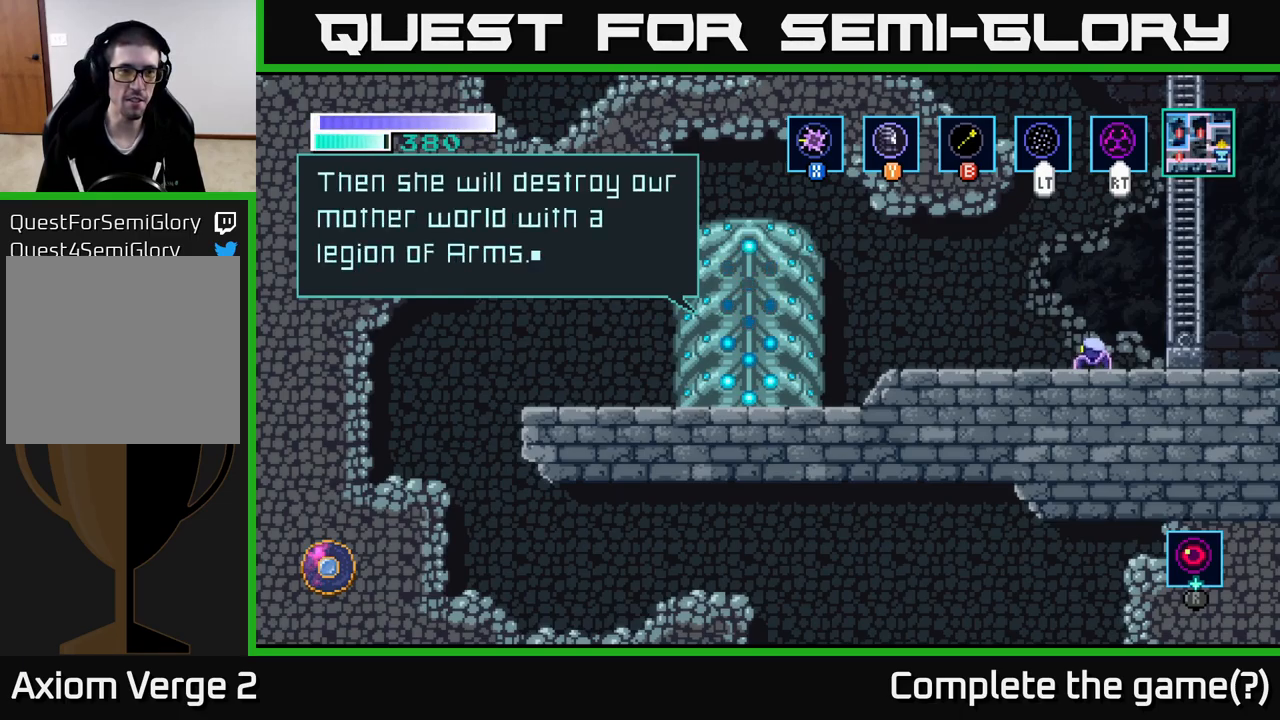
{"buttons": [], "left_stick": "center", "right_stick": "center", "events": []}
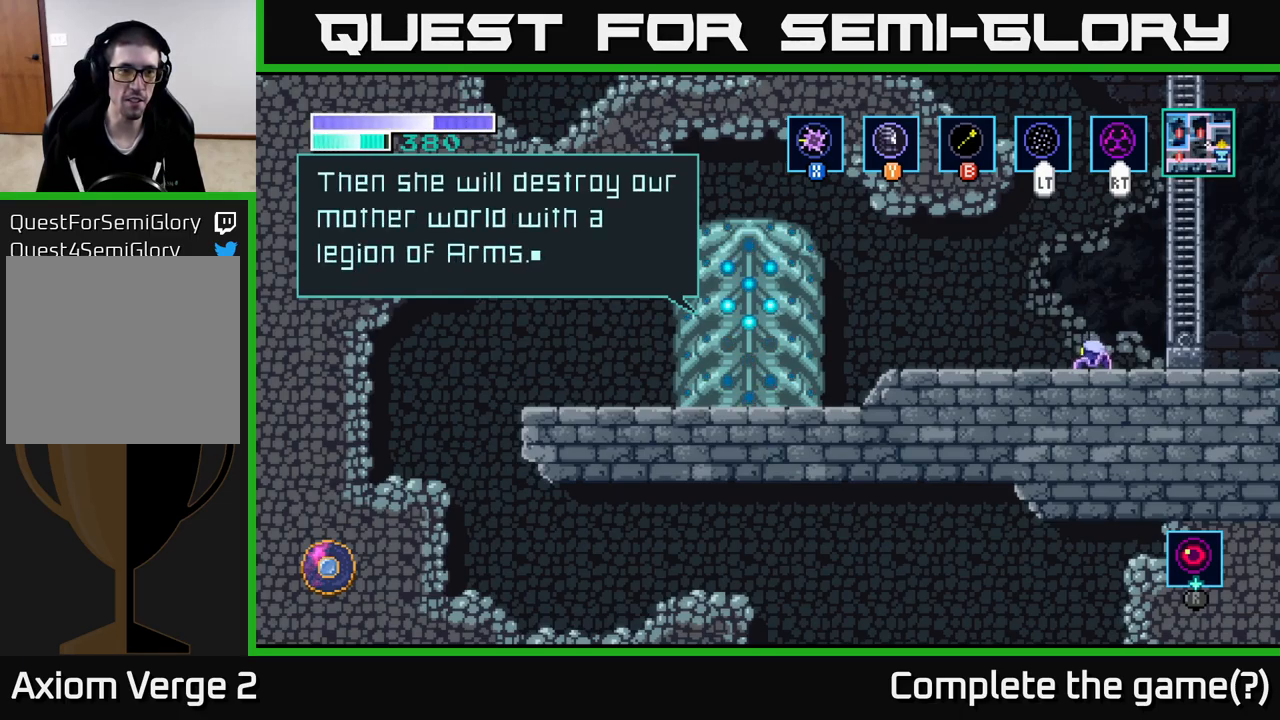
{"buttons": [], "left_stick": "center", "right_stick": "center", "events": [[317, "A", "down"], [500, "A", "up"]]}
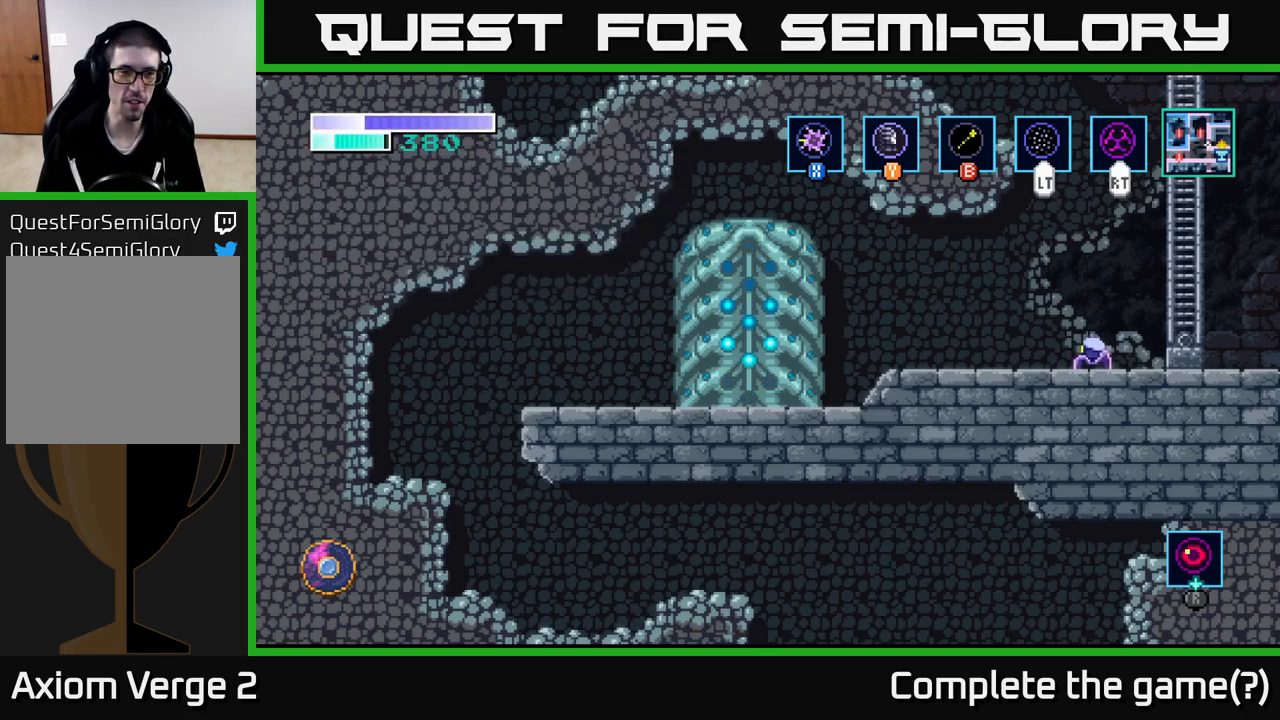
{"buttons": [], "left_stick": "center", "right_stick": "center", "events": []}
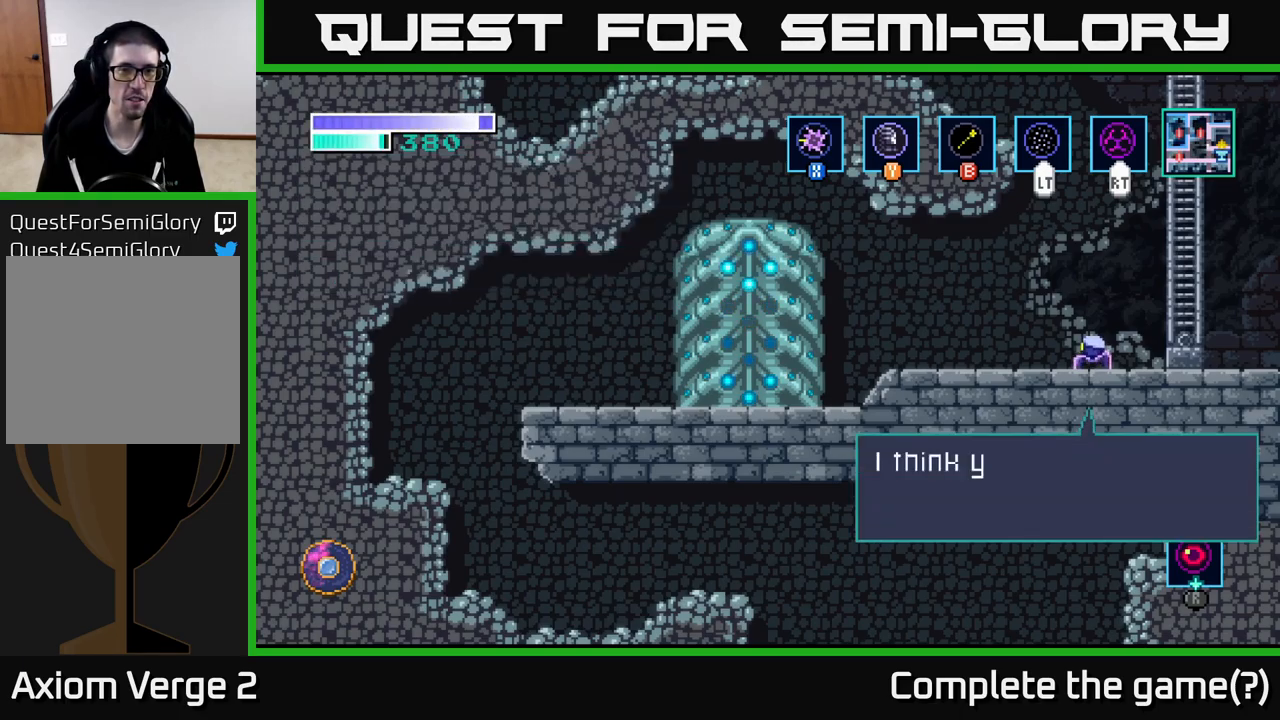
{"buttons": [], "left_stick": "center", "right_stick": "center", "events": []}
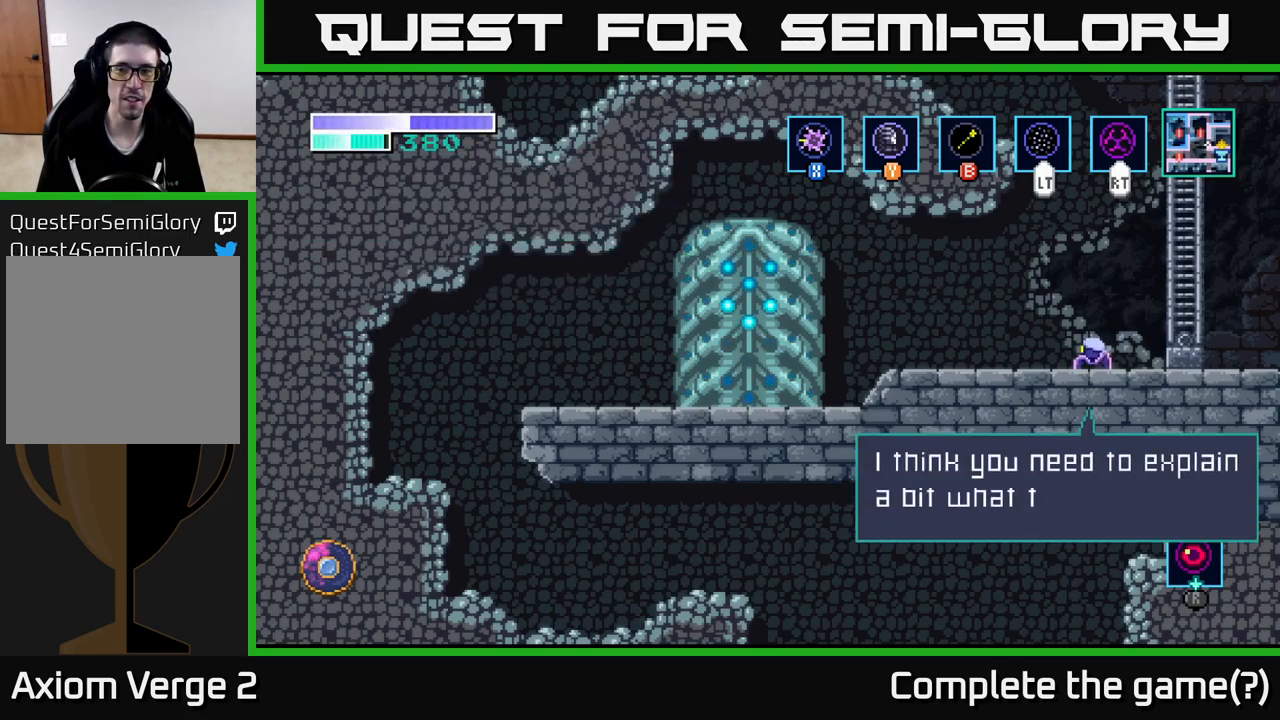
{"buttons": [], "left_stick": "center", "right_stick": "center", "events": []}
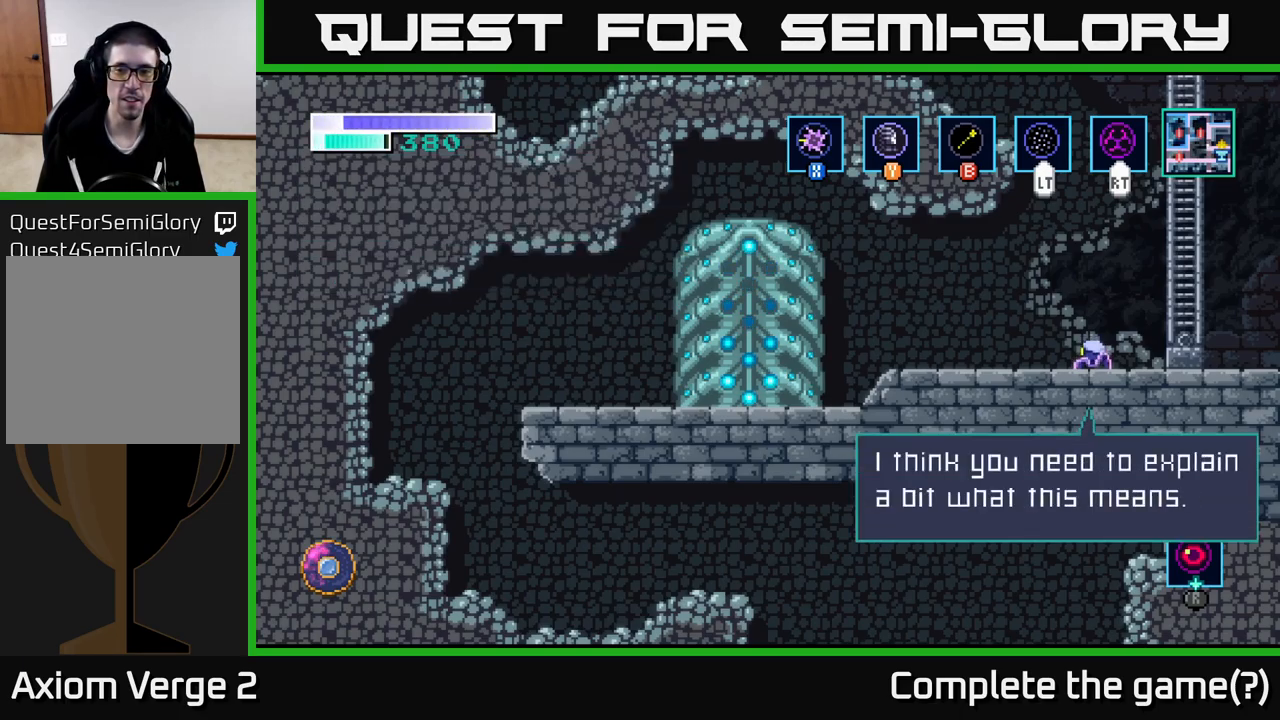
{"buttons": [], "left_stick": "center", "right_stick": "center", "events": []}
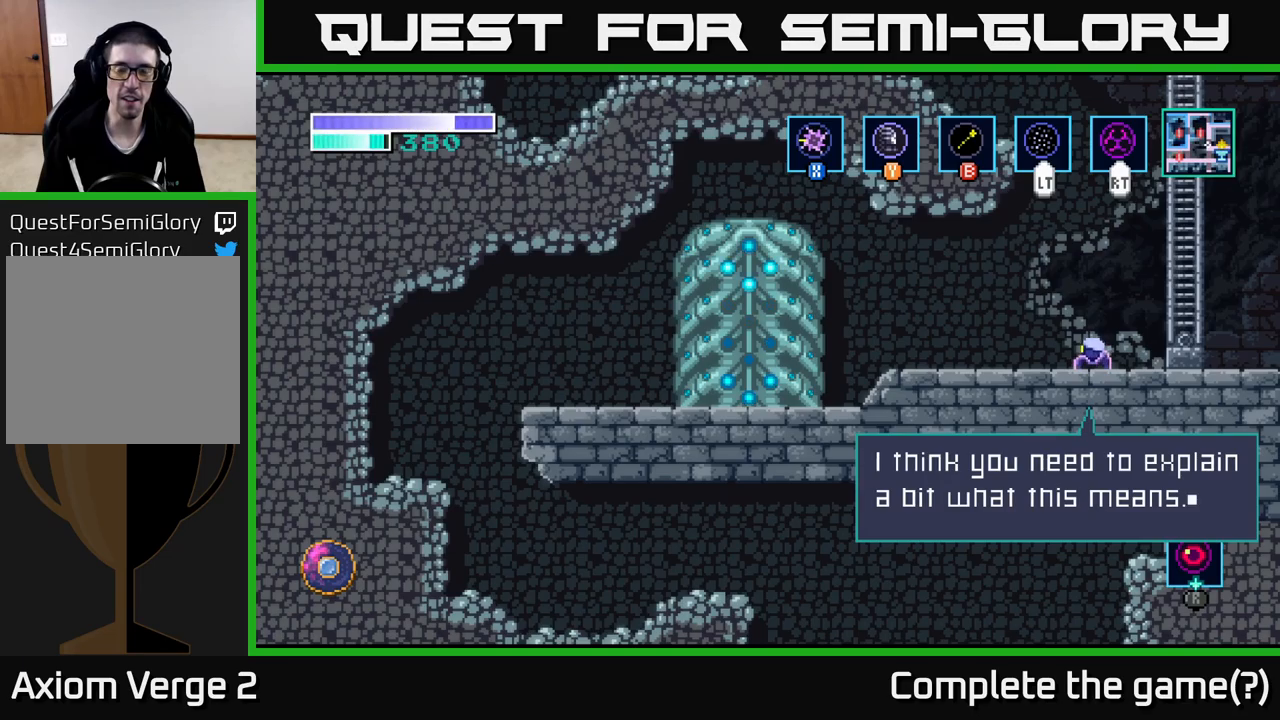
{"buttons": [], "left_stick": "center", "right_stick": "center", "events": []}
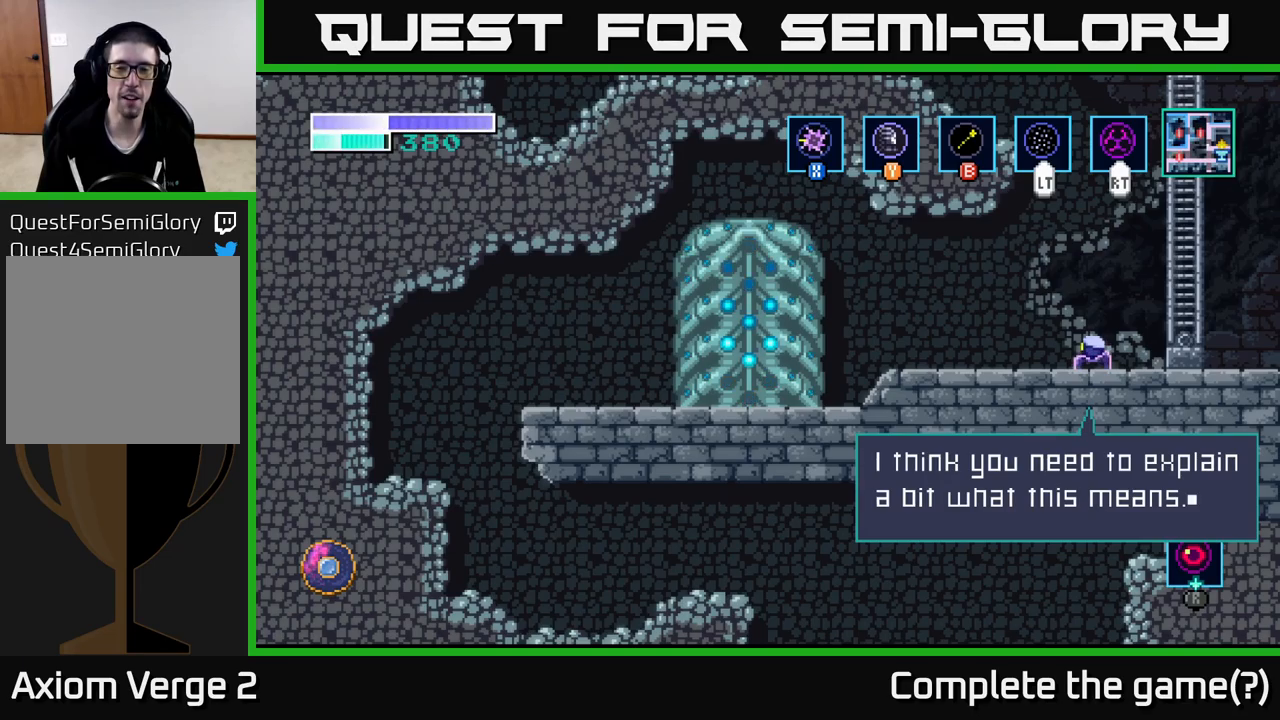
{"buttons": [], "left_stick": "center", "right_stick": "center", "events": []}
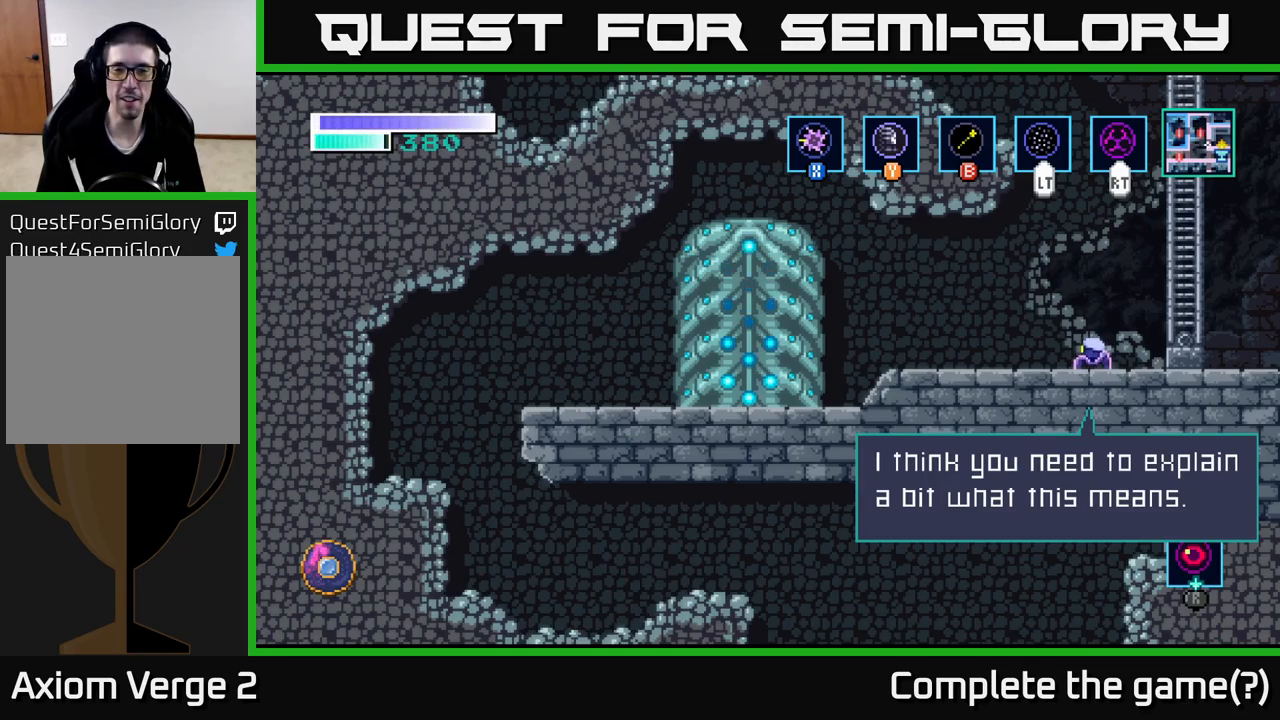
{"buttons": [], "left_stick": "center", "right_stick": "center", "events": []}
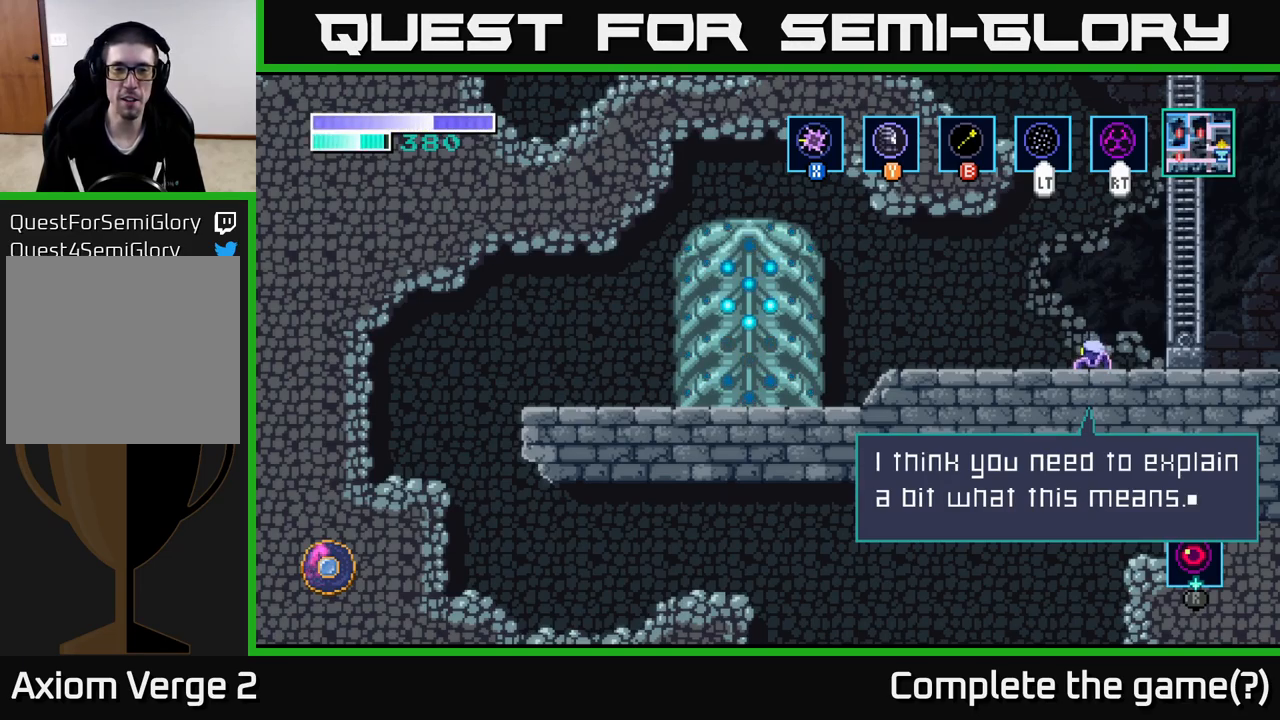
{"buttons": [], "left_stick": "center", "right_stick": "center", "events": []}
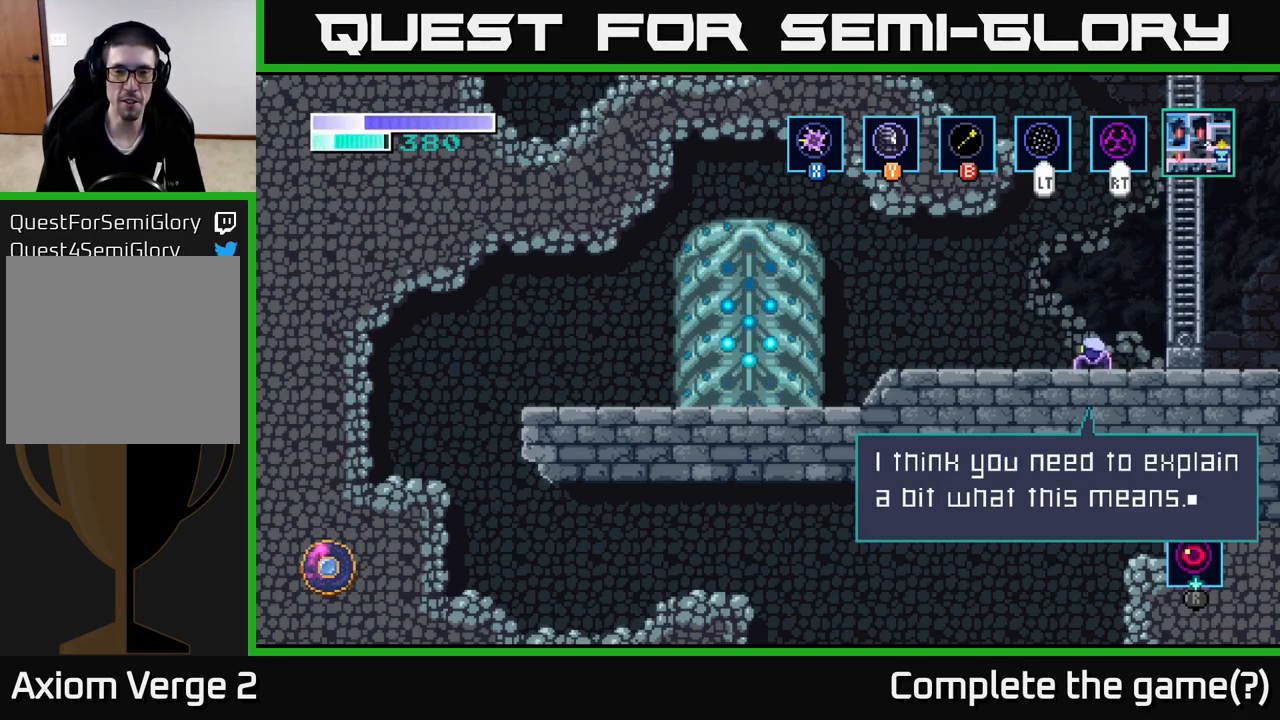
{"buttons": ["A"], "left_stick": "center", "right_stick": "center", "events": [[450, "A", "down"]]}
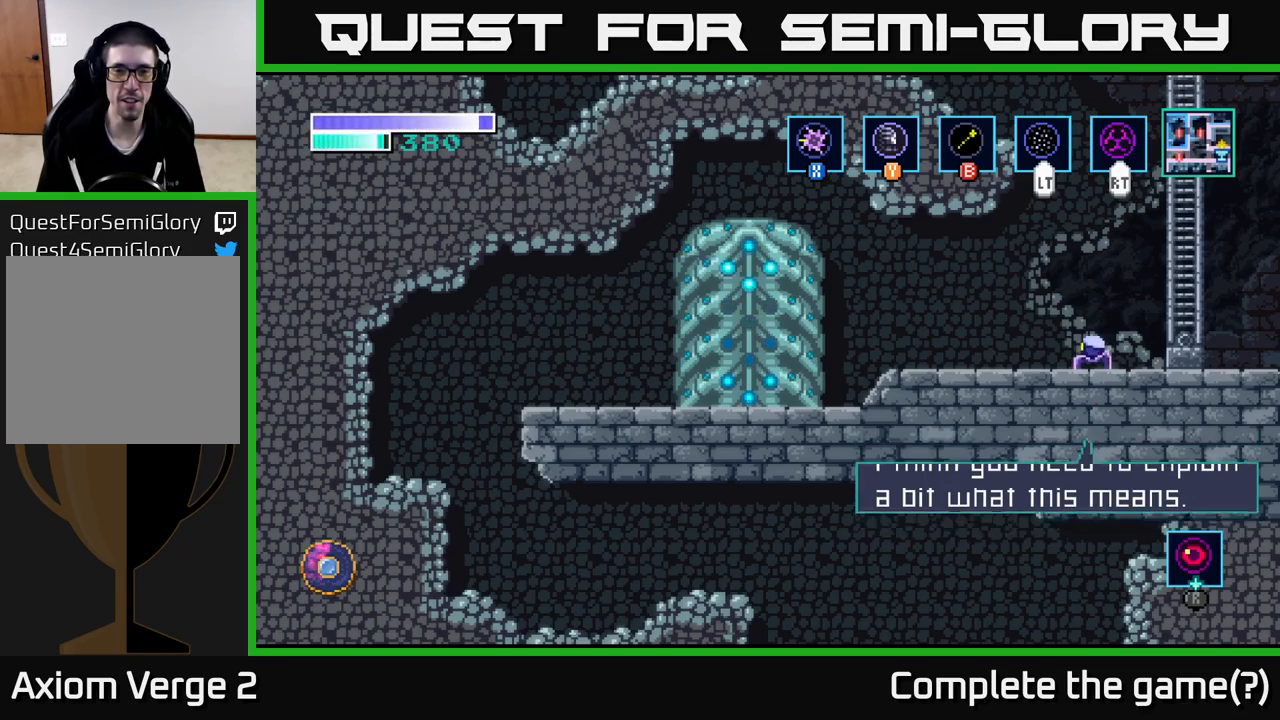
{"buttons": [], "left_stick": "center", "right_stick": "center", "events": [[150, "A", "up"]]}